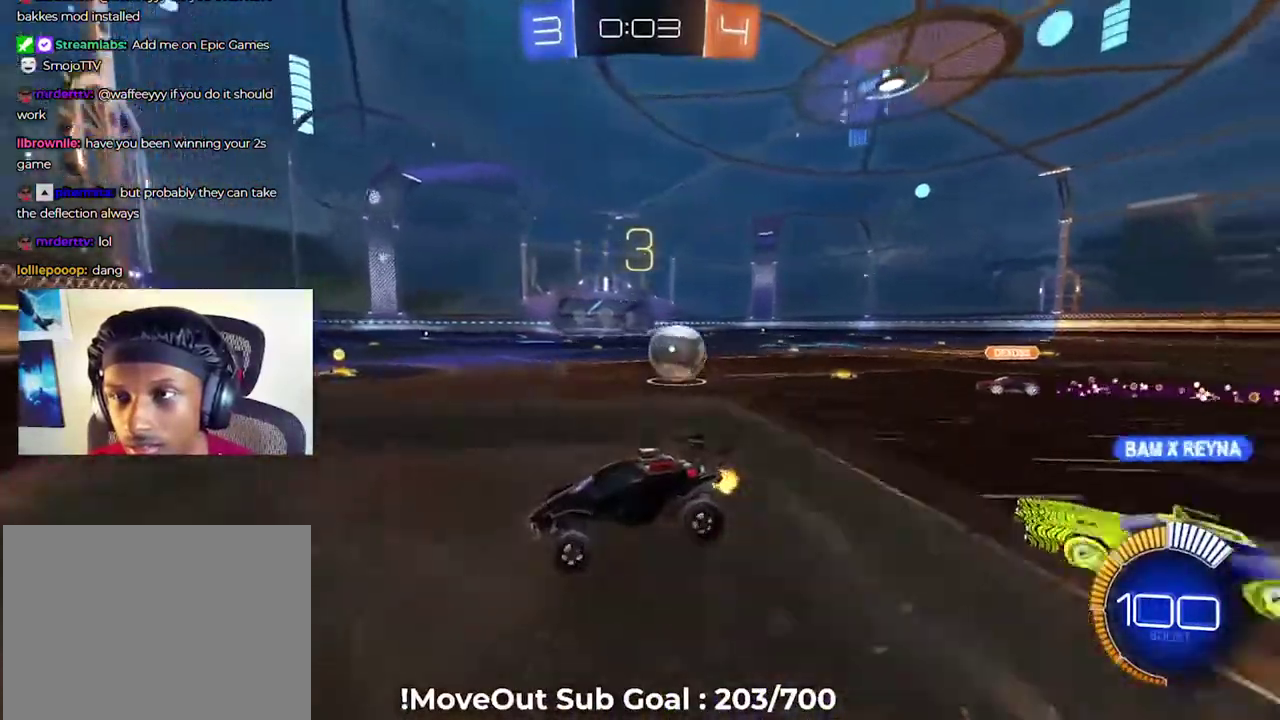
Gameplay with a controller (Xbox layout); each line is a JSON object with the inputs held at the frame after it. "events" lists button and stick changes between this image and that frame as [ms after this image, input, new state], when the widget could be followed in between. Not read: left_stick.
{"buttons": ["R2"], "right_stick": "center", "events": [[84, "R1", "down"], [217, "R1", "up"]]}
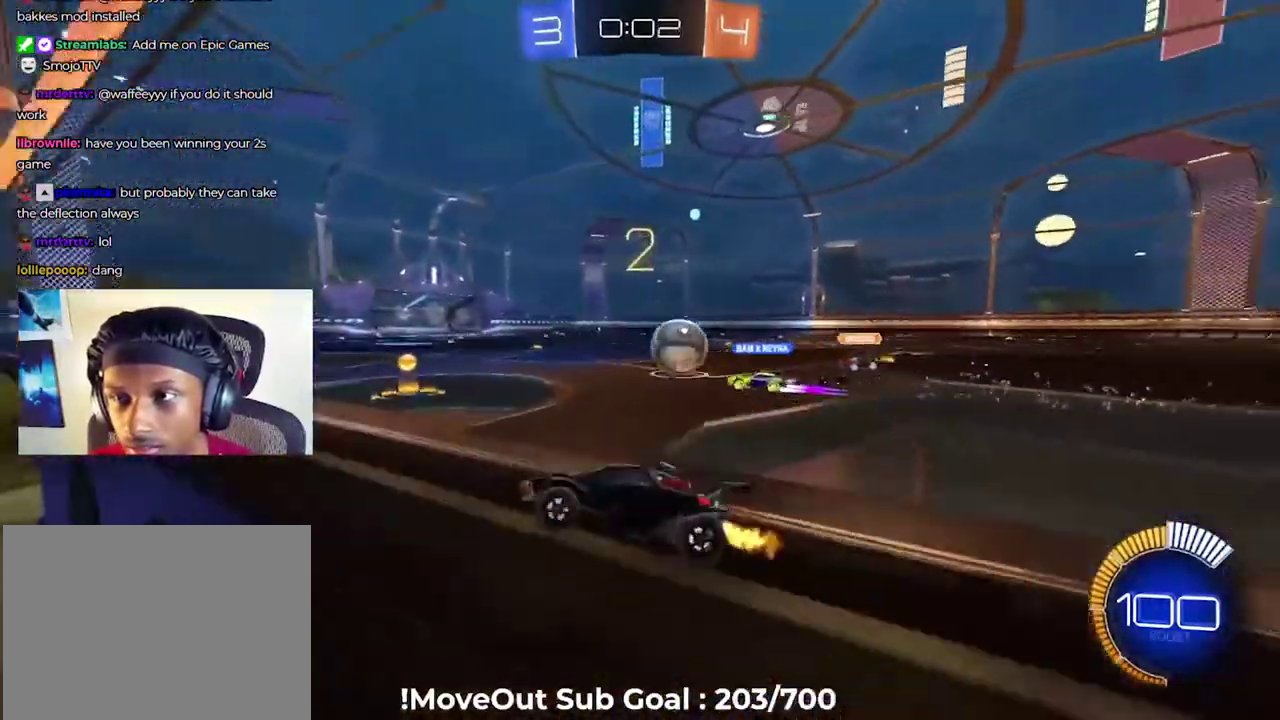
{"buttons": ["R2"], "right_stick": "center", "events": []}
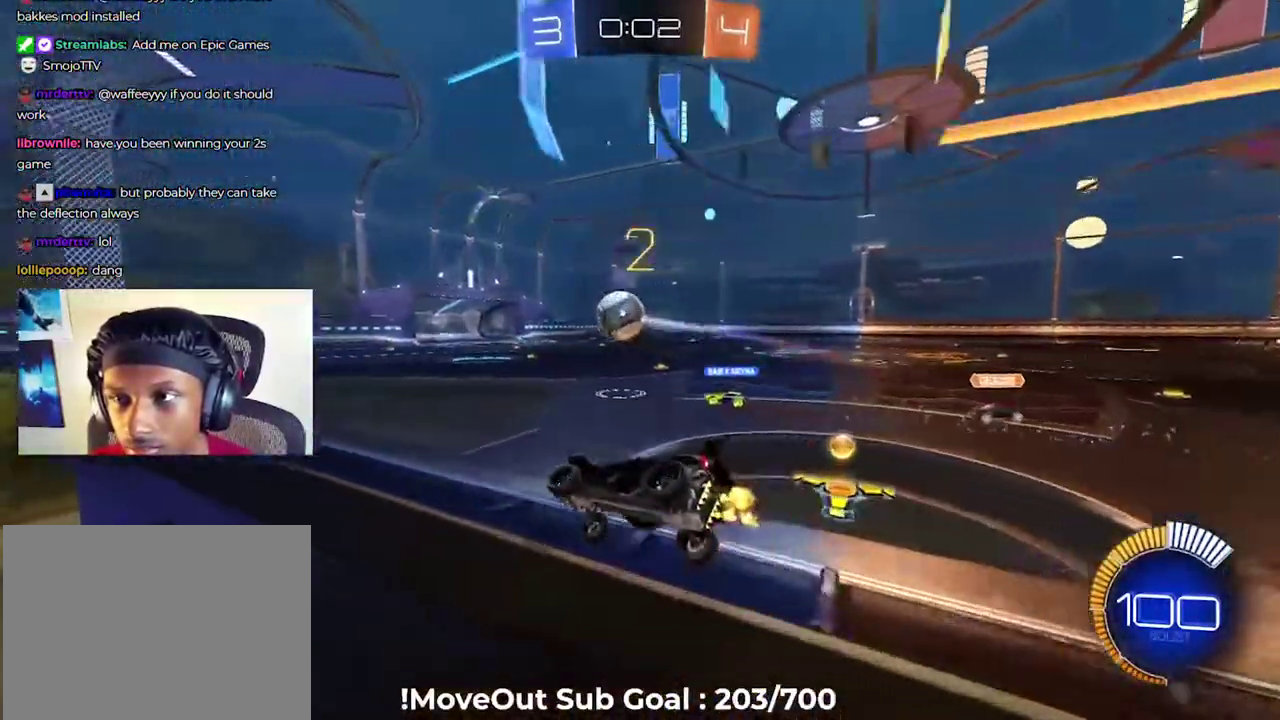
{"buttons": ["R2"], "right_stick": "center", "events": [[184, "A", "down"], [267, "A", "up"], [384, "L1", "down"], [468, "L1", "up"]]}
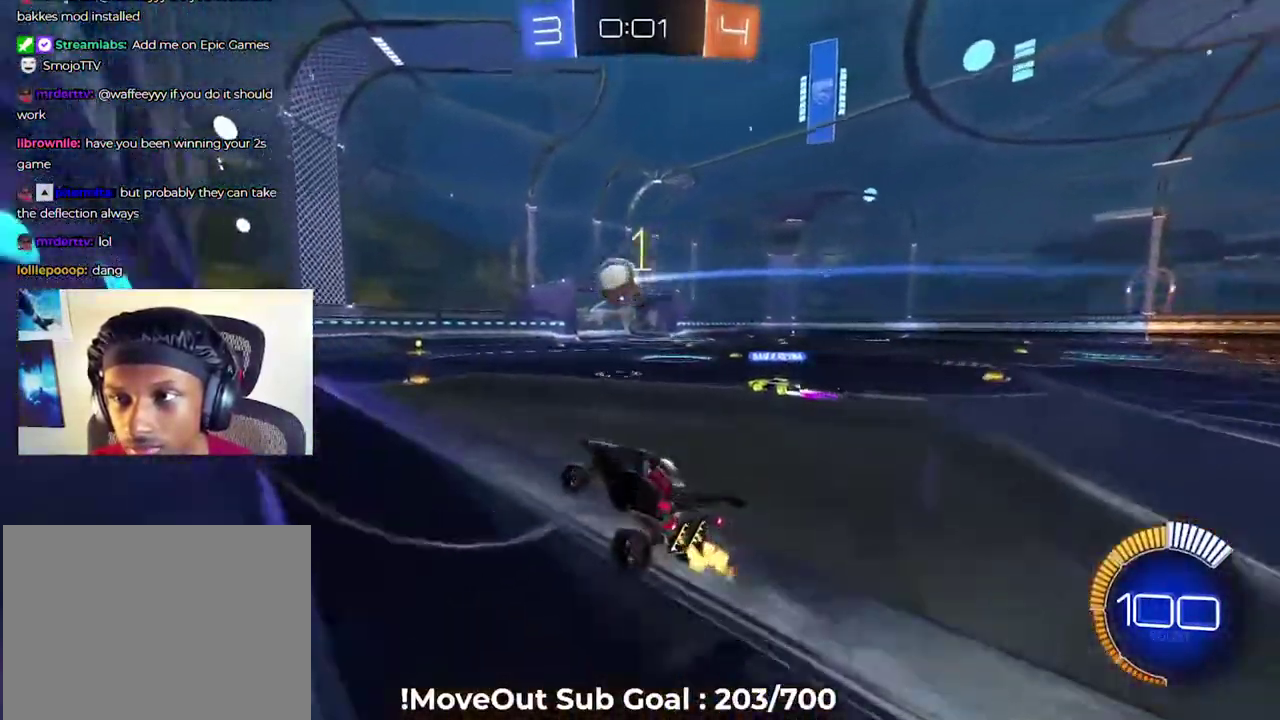
{"buttons": ["R2"], "right_stick": "center", "events": [[250, "A", "down"], [350, "A", "up"]]}
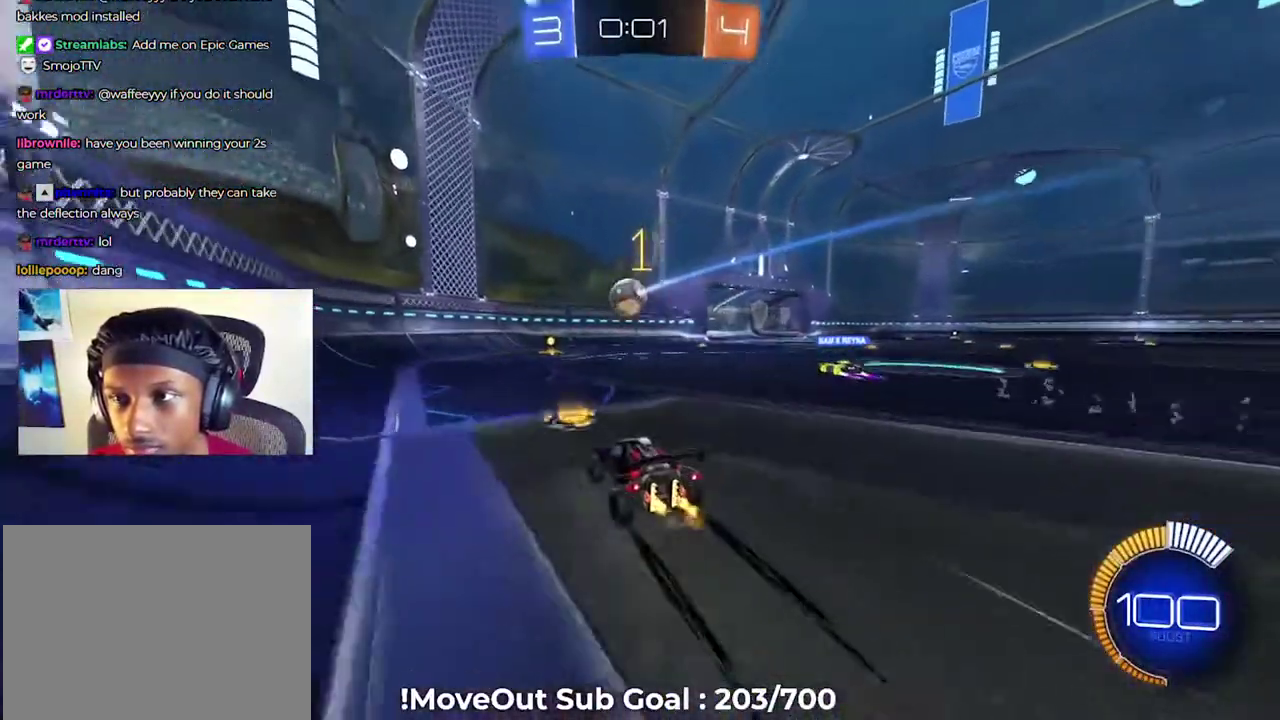
{"buttons": ["R2"], "right_stick": "center", "events": []}
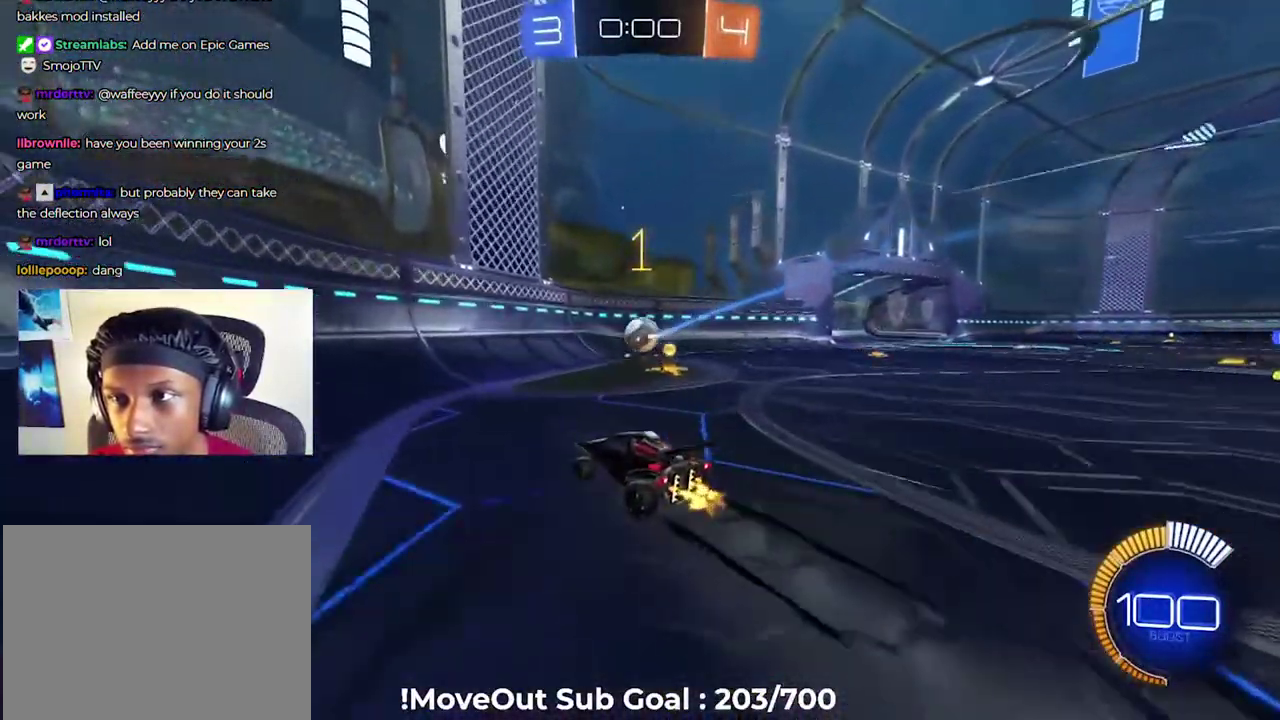
{"buttons": [], "right_stick": "center", "events": [[467, "R2", "up"]]}
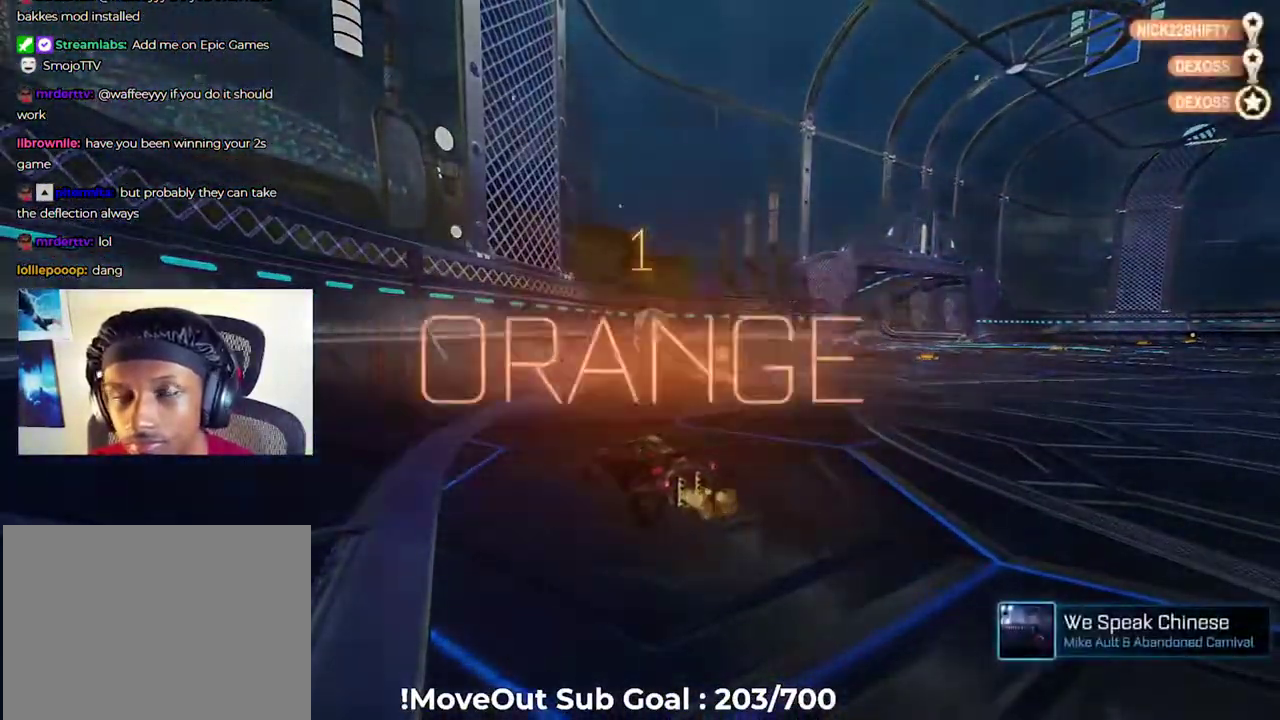
{"buttons": [], "right_stick": "center", "events": []}
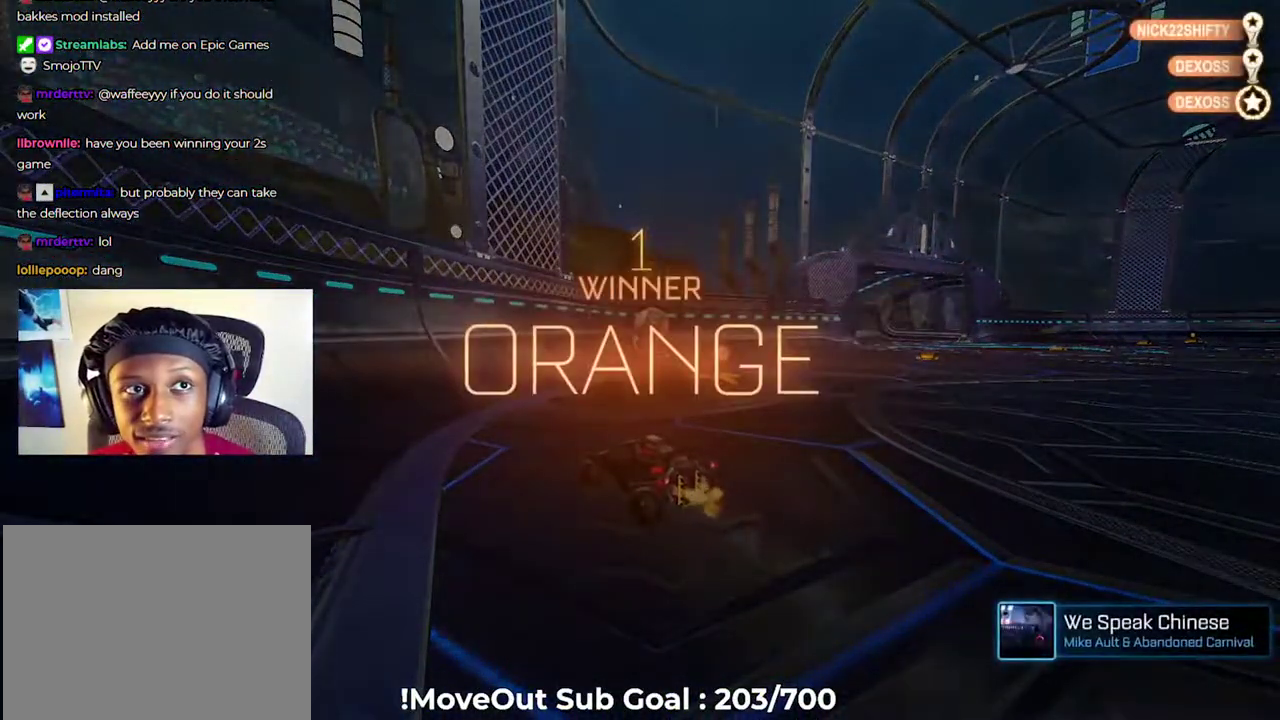
{"buttons": [], "right_stick": "center", "events": [[17, "START", "down"], [100, "START", "up"]]}
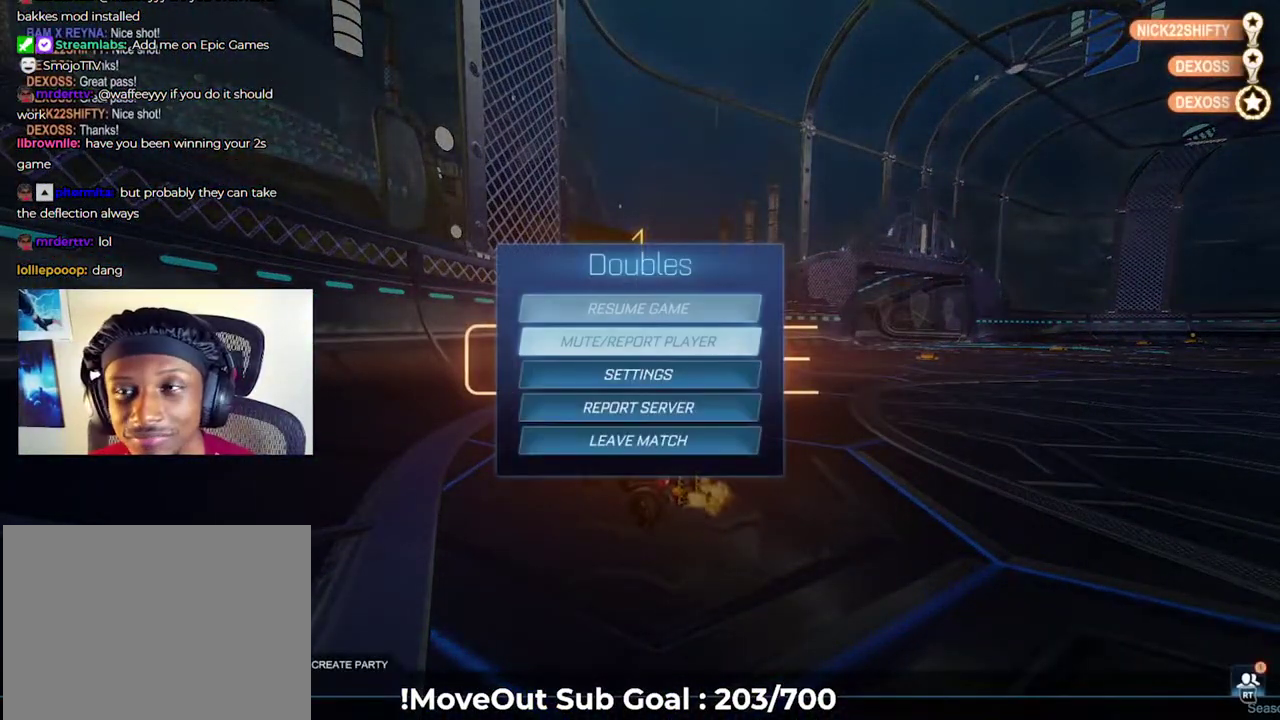
{"buttons": [], "right_stick": "center", "events": [[434, "A", "down"], [501, "A", "up"]]}
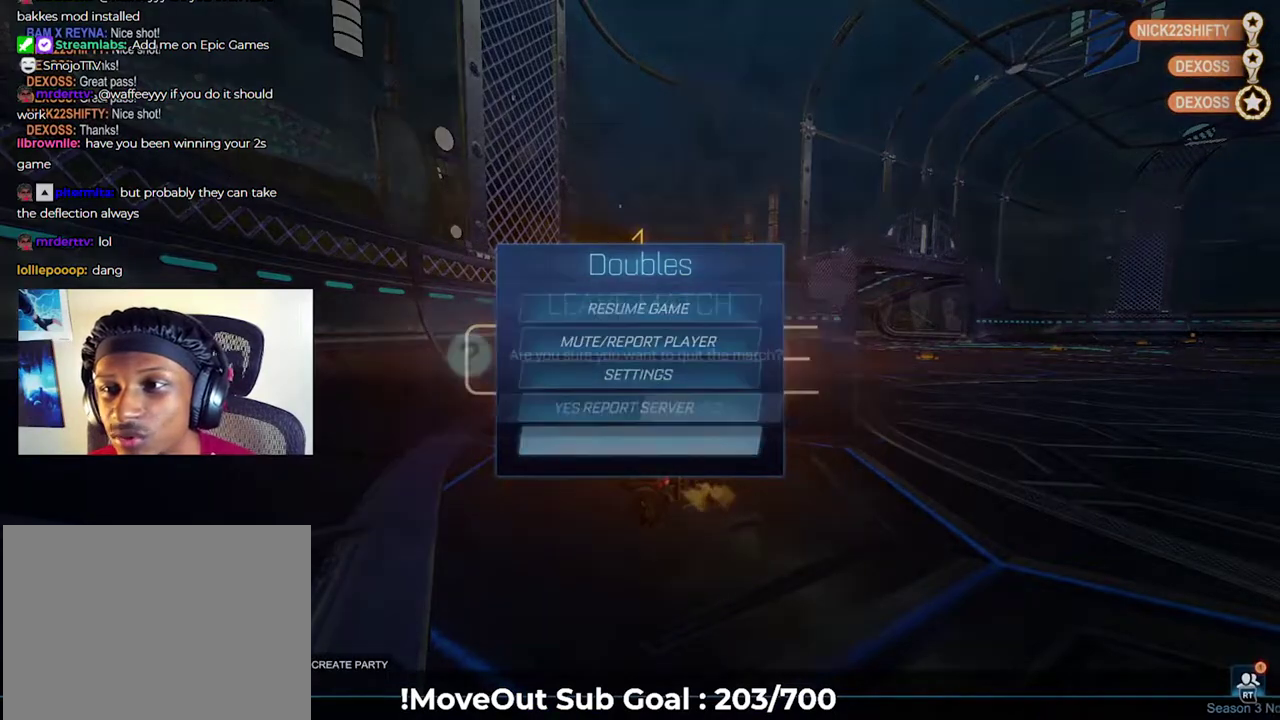
{"buttons": ["A"], "right_stick": "center", "events": [[467, "A", "down"]]}
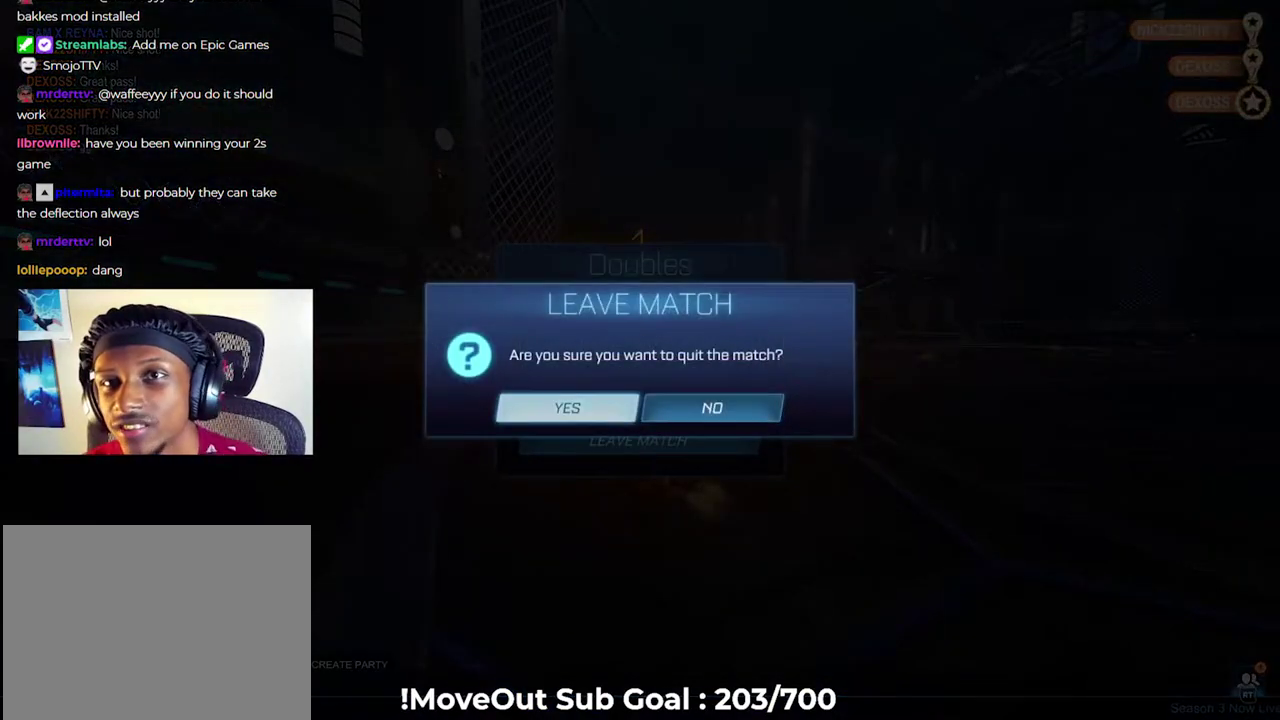
{"buttons": [], "right_stick": "center", "events": [[17, "A", "up"]]}
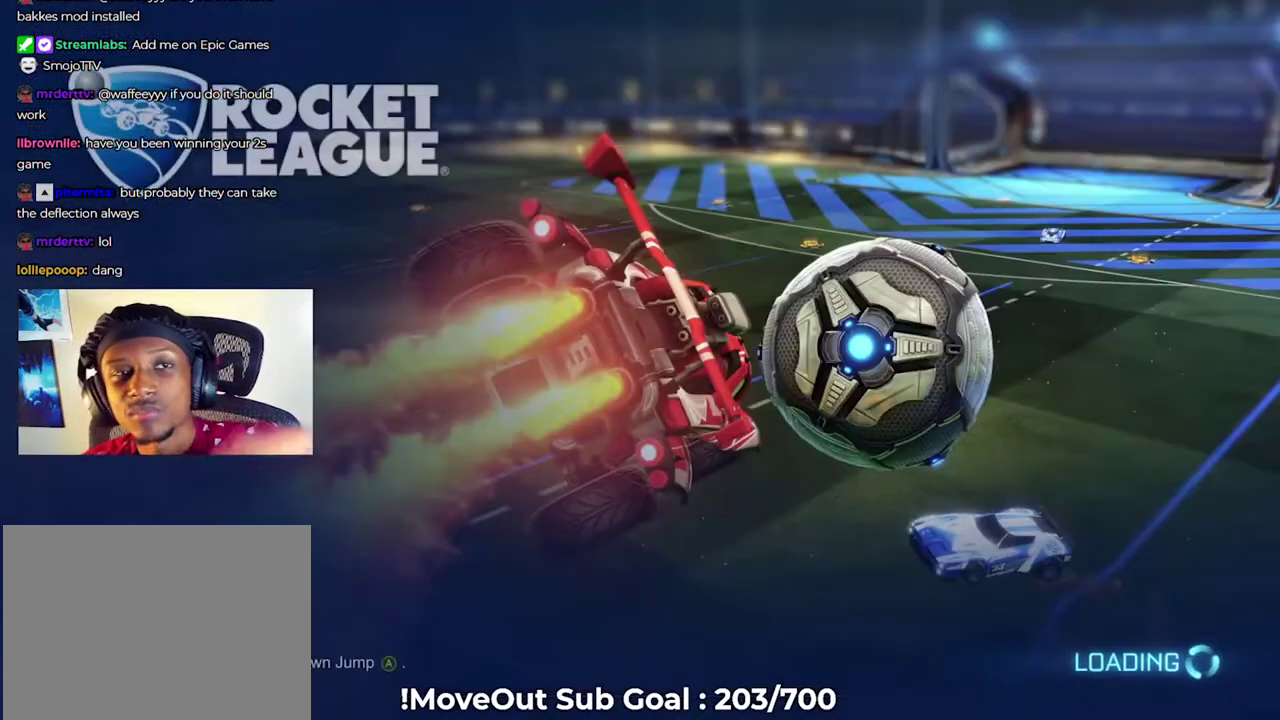
{"buttons": [], "right_stick": "center", "events": []}
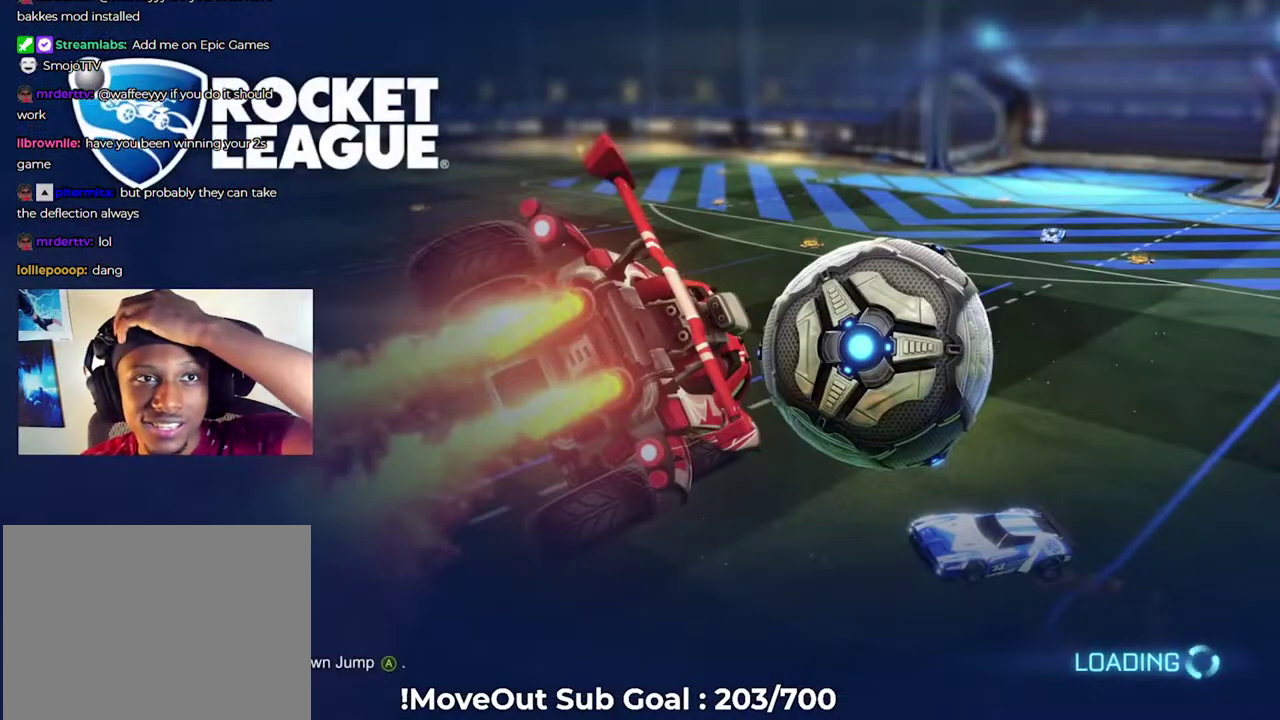
{"buttons": [], "right_stick": "center", "events": []}
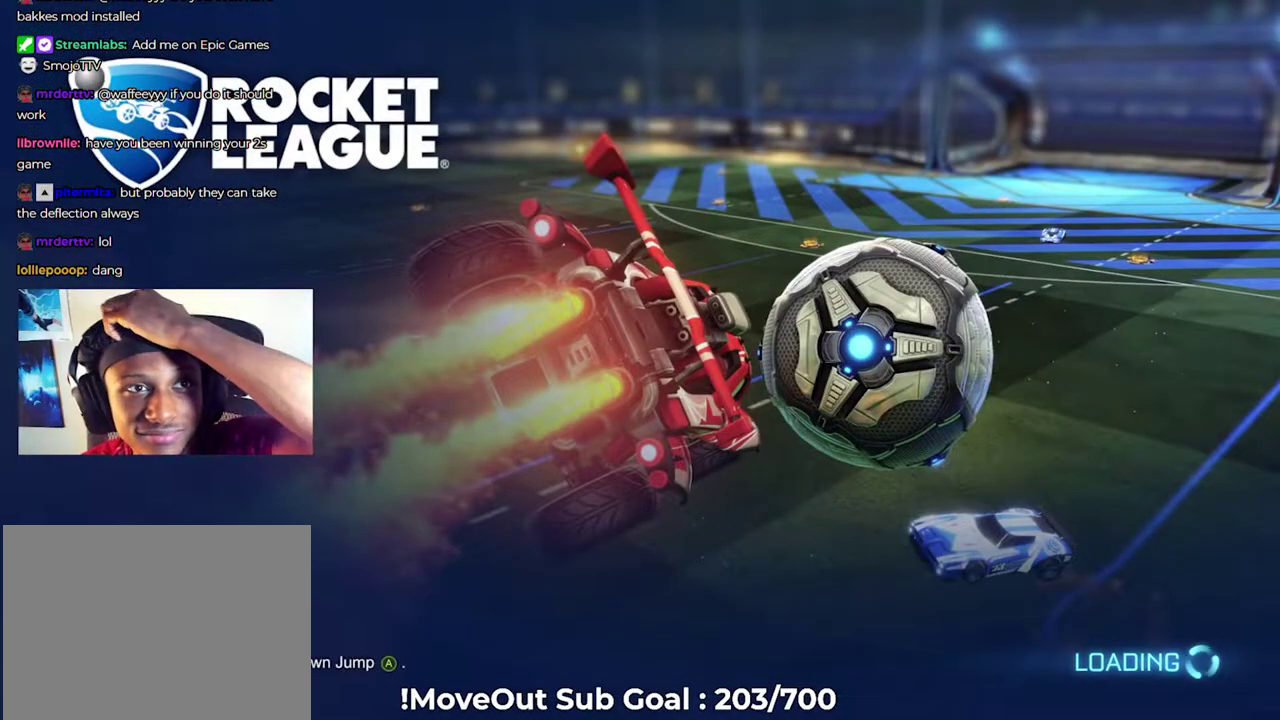
{"buttons": [], "right_stick": "center", "events": []}
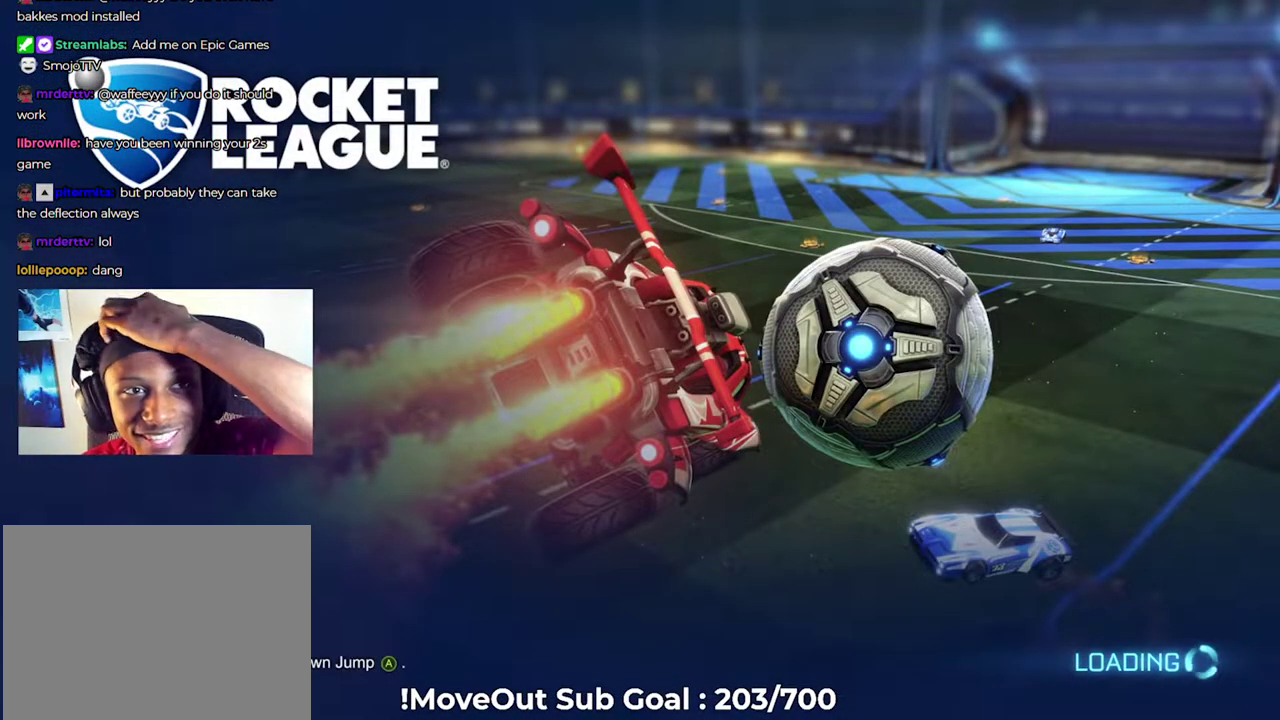
{"buttons": [], "right_stick": "center", "events": []}
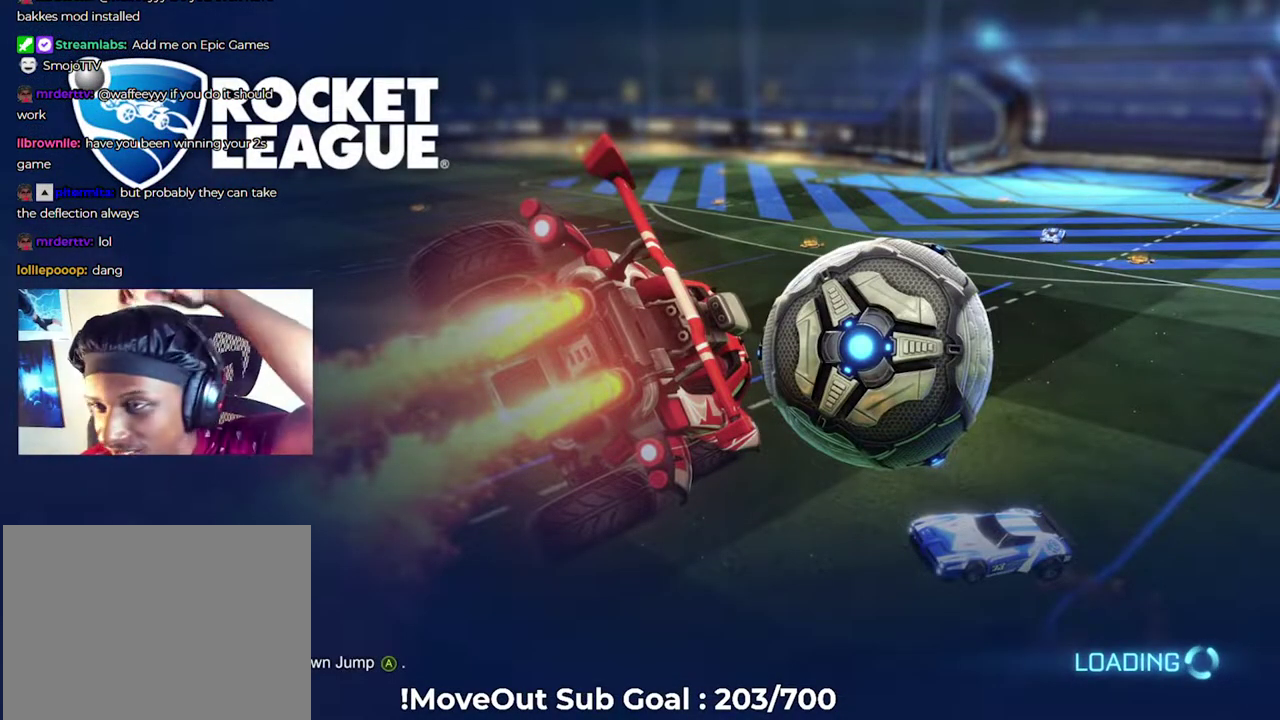
{"buttons": [], "right_stick": "center", "events": []}
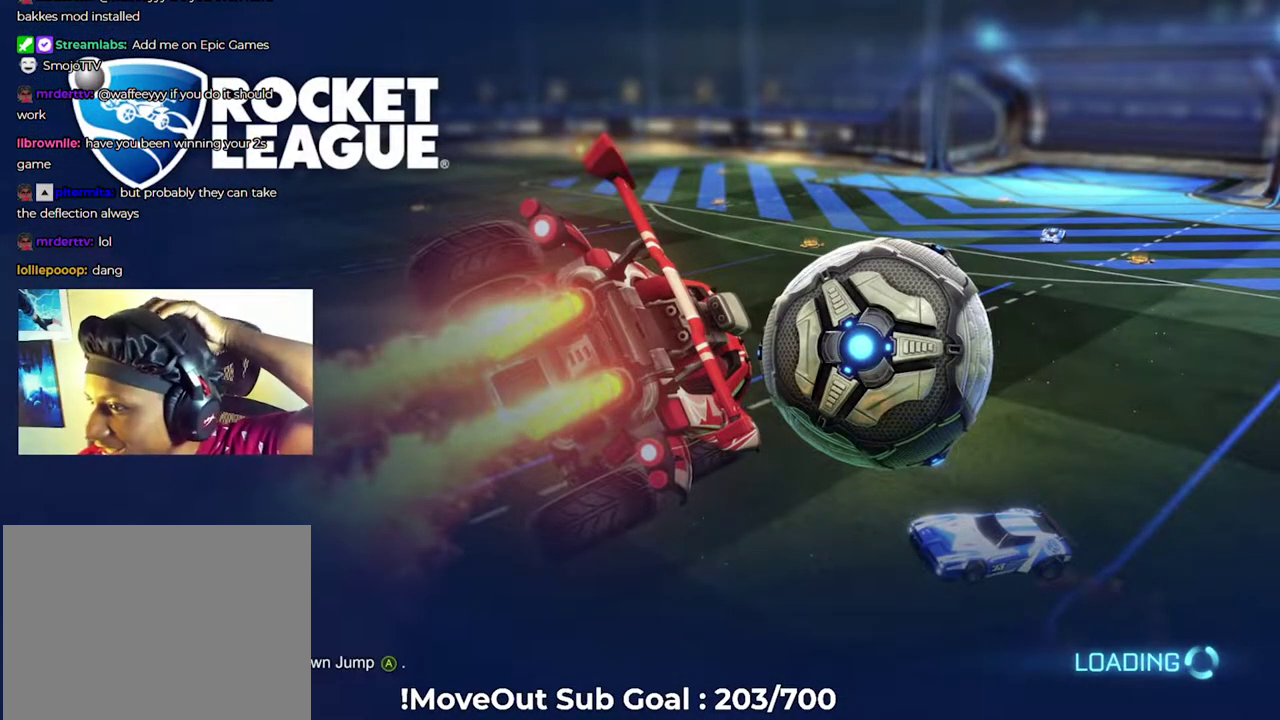
{"buttons": [], "right_stick": "center", "events": []}
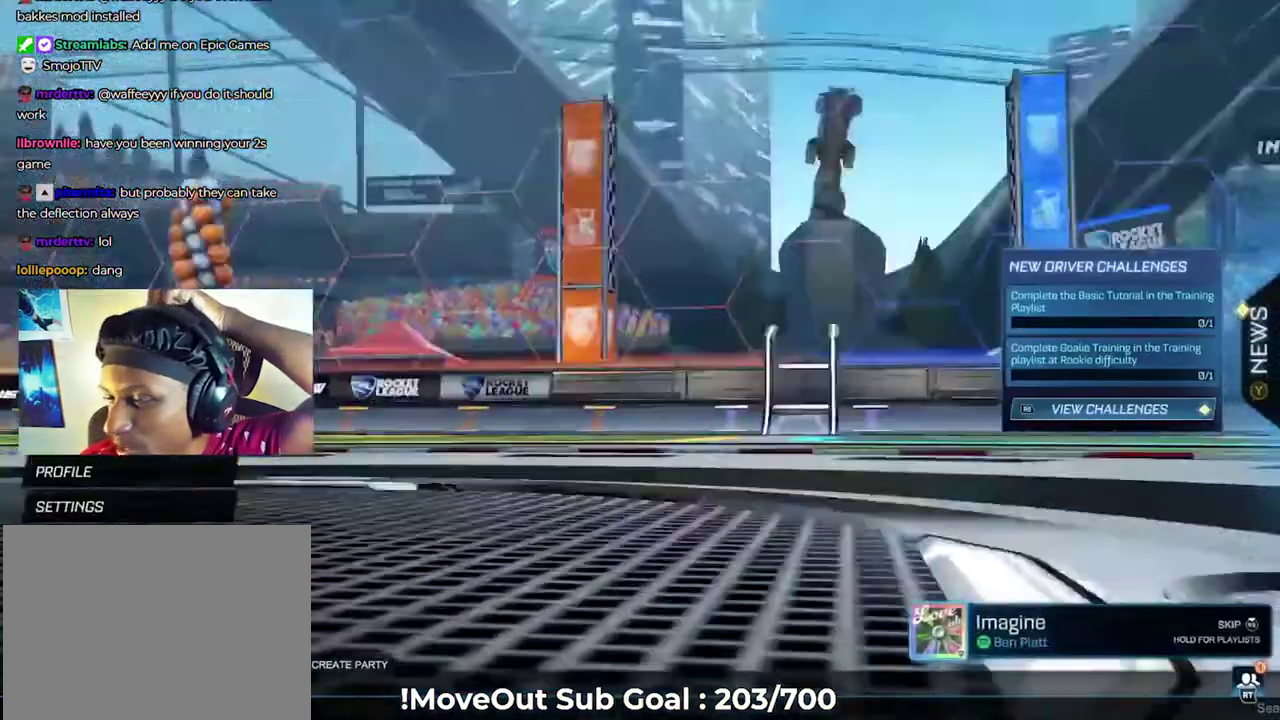
{"buttons": ["A"], "right_stick": "center", "events": [[133, "A", "down"], [217, "A", "up"], [467, "A", "down"]]}
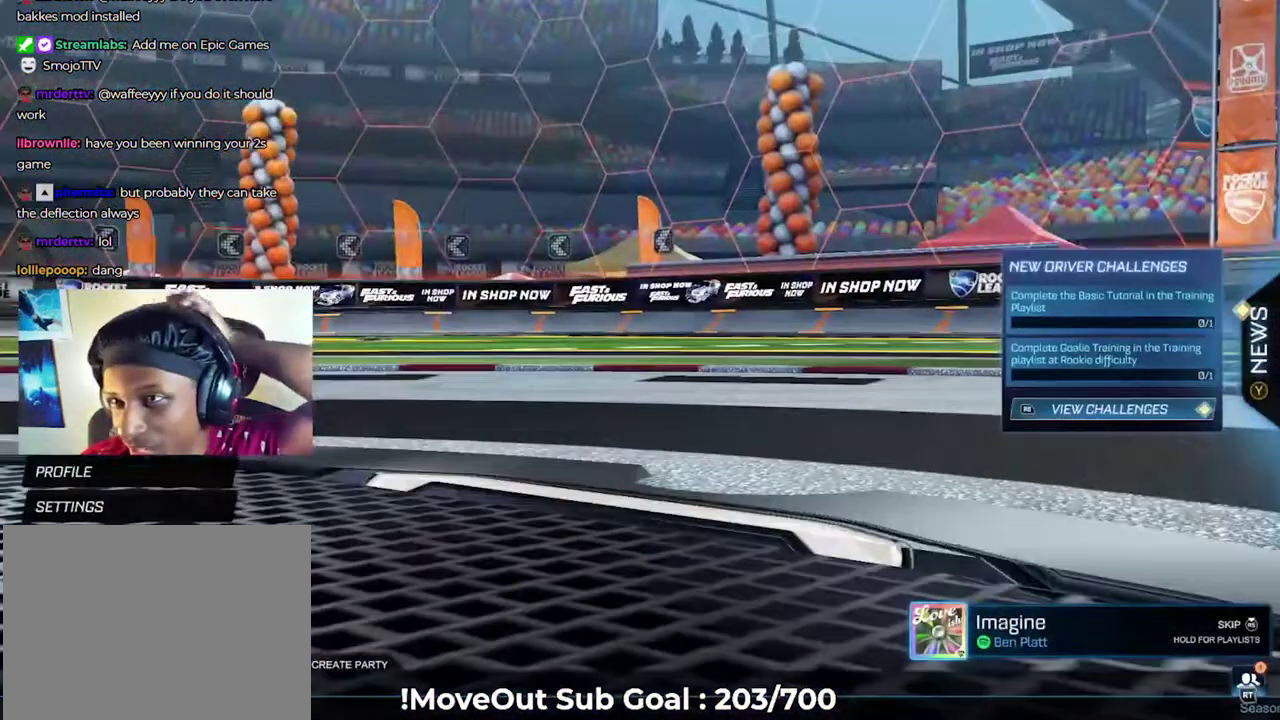
{"buttons": [], "right_stick": "center", "events": [[34, "A", "up"], [251, "A", "down"], [317, "A", "up"], [401, "A", "down"], [451, "A", "up"]]}
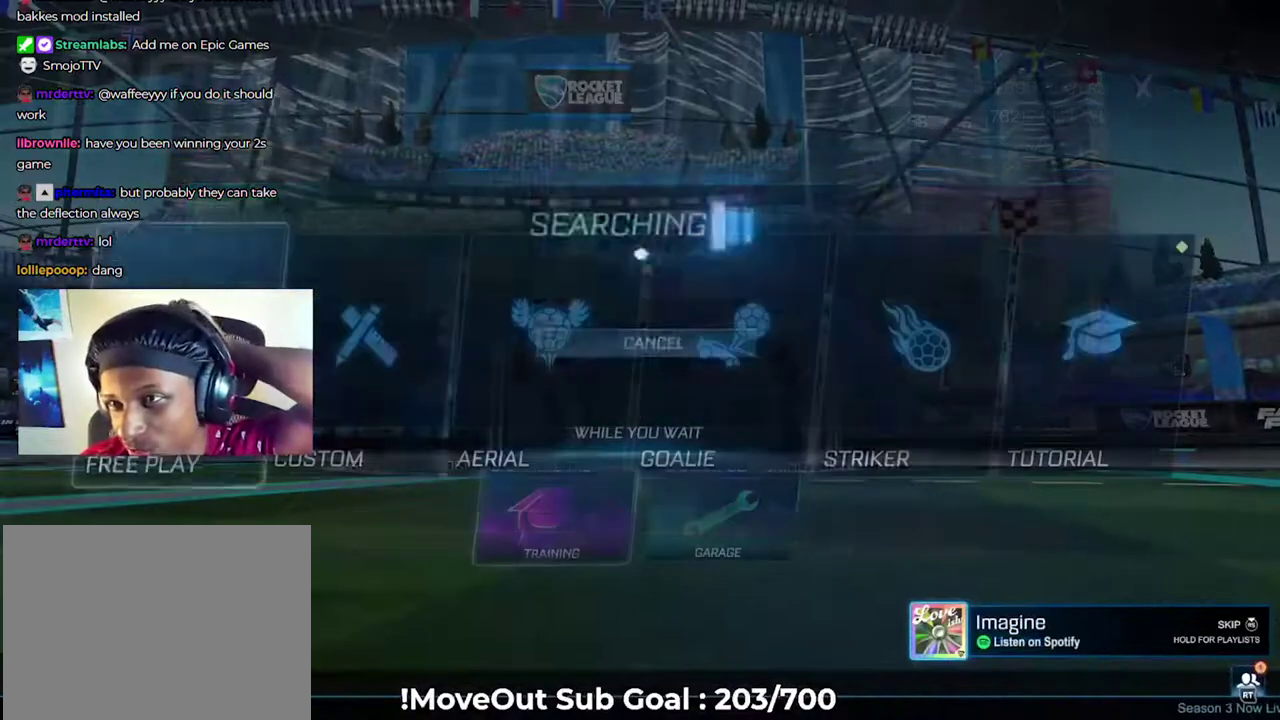
{"buttons": [], "right_stick": "center", "events": [[50, "A", "down"], [133, "A", "up"], [217, "A", "down"], [284, "A", "up"], [384, "A", "down"], [467, "A", "up"]]}
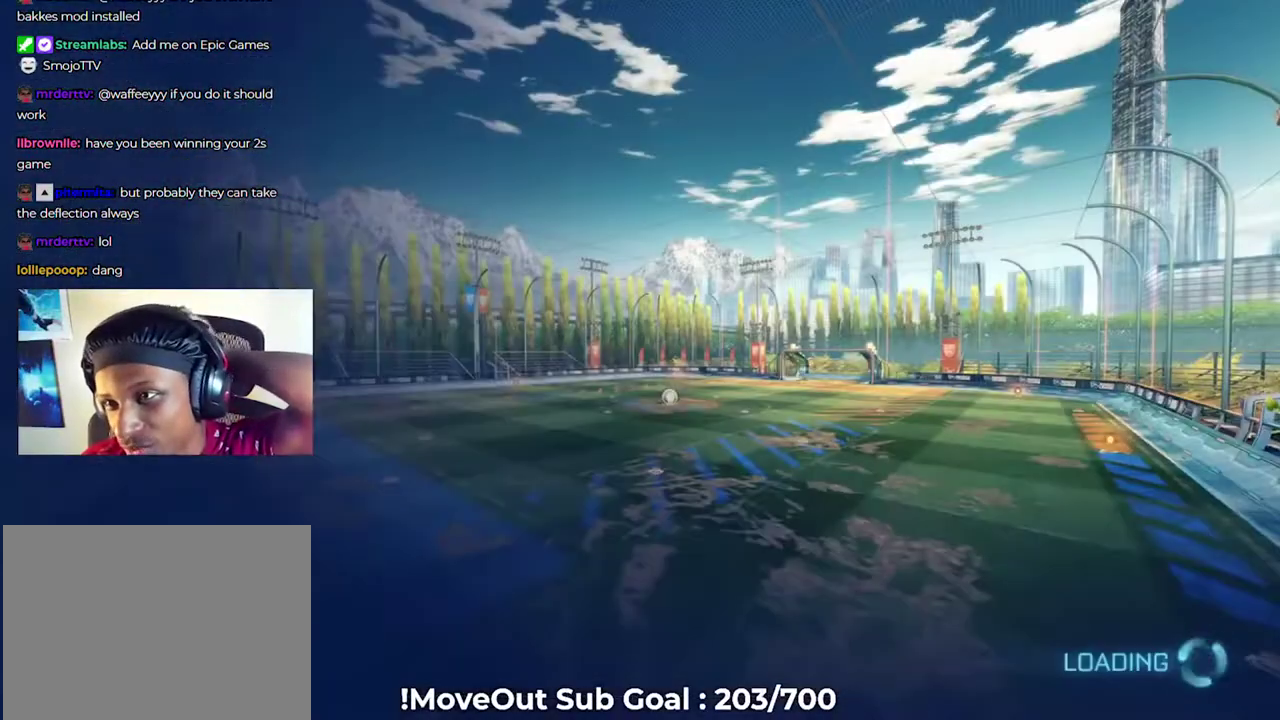
{"buttons": ["A"], "right_stick": "center", "events": [[84, "A", "down"], [134, "A", "up"], [251, "A", "down"], [367, "A", "up"], [434, "A", "down"]]}
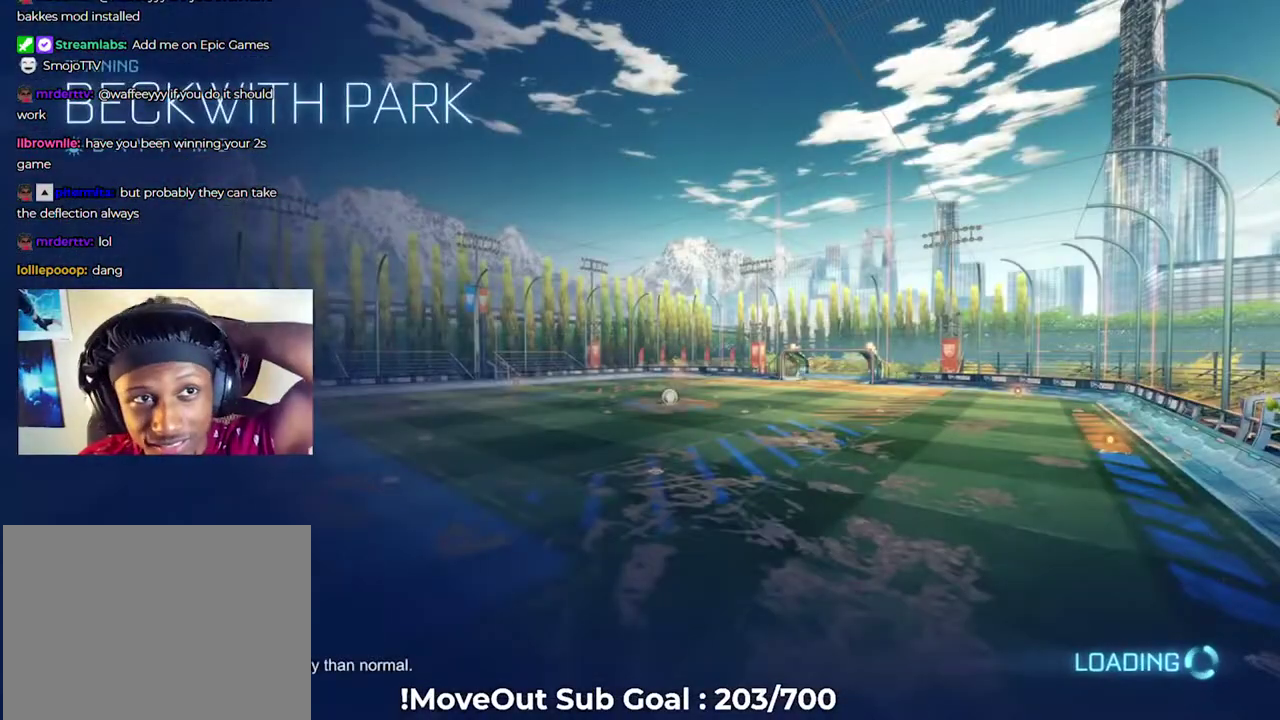
{"buttons": ["A"], "right_stick": "center", "events": [[33, "A", "up"], [100, "A", "down"], [200, "A", "up"], [284, "A", "down"], [384, "A", "up"], [467, "A", "down"]]}
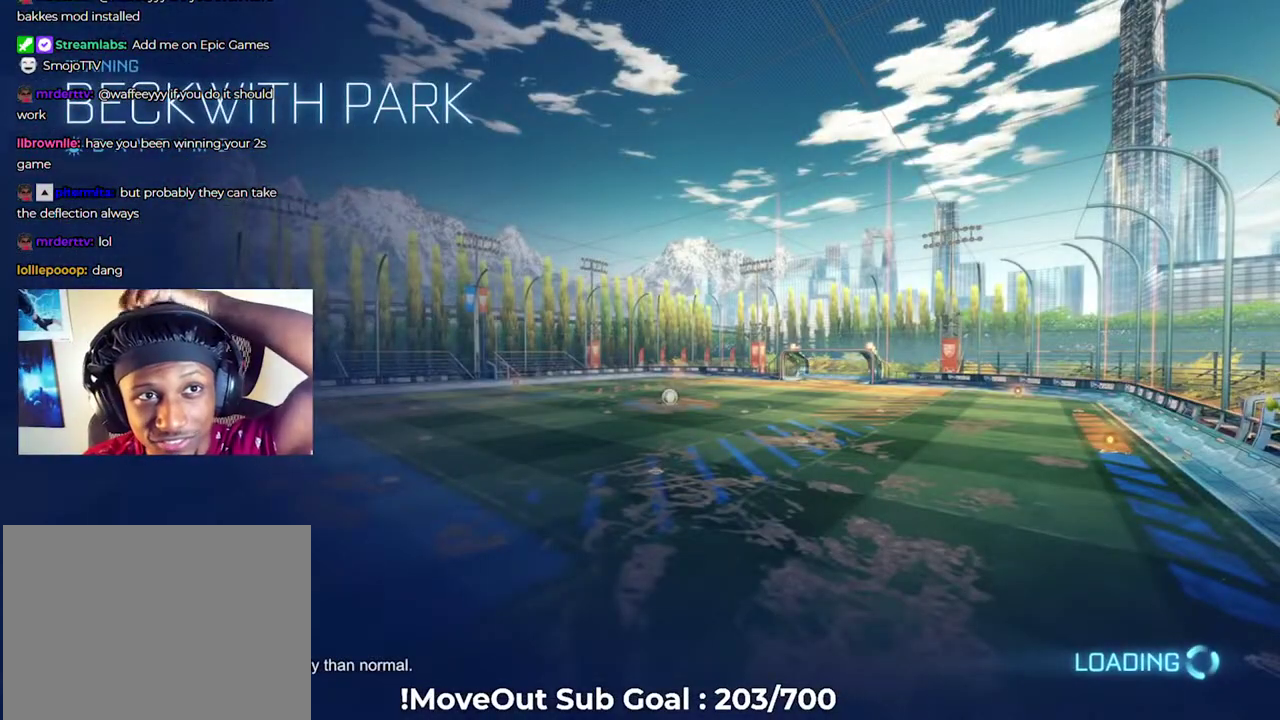
{"buttons": [], "right_stick": "center", "events": [[67, "A", "up"], [167, "A", "down"], [267, "A", "up"], [351, "A", "down"], [484, "A", "up"]]}
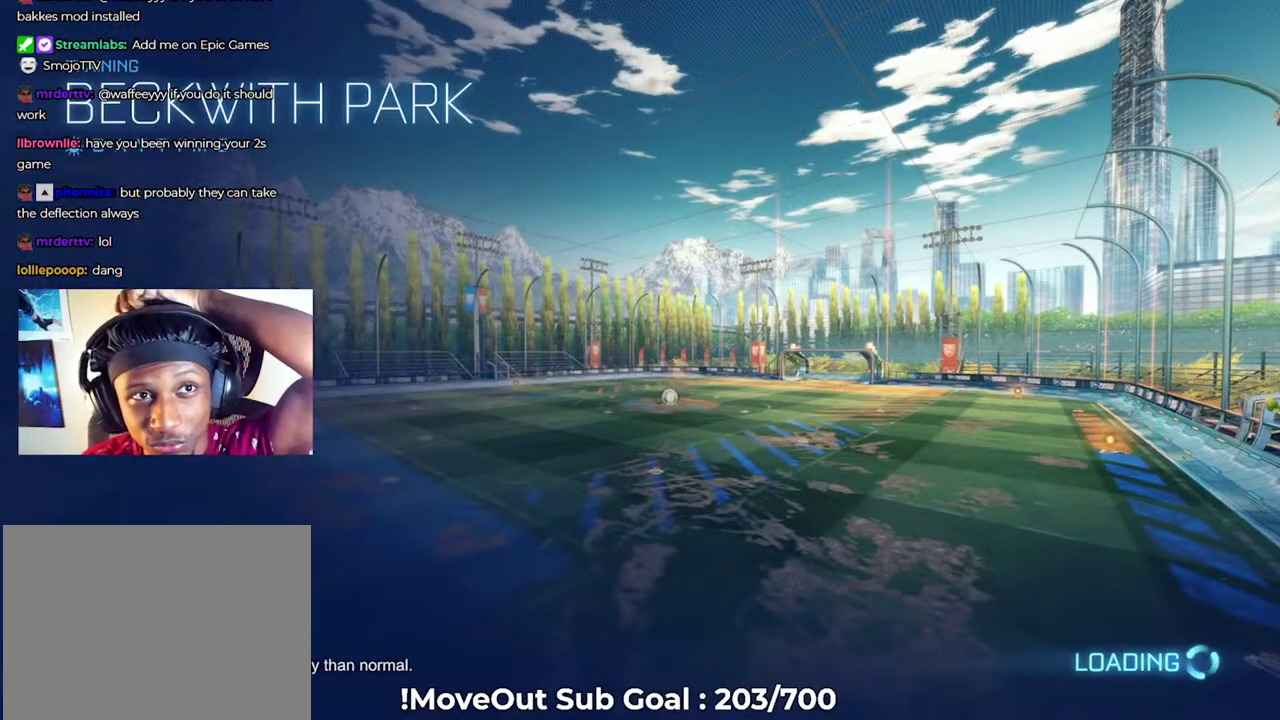
{"buttons": ["A"], "right_stick": "center", "events": [[67, "A", "down"], [183, "A", "up"], [267, "A", "down"], [350, "A", "up"], [450, "A", "down"]]}